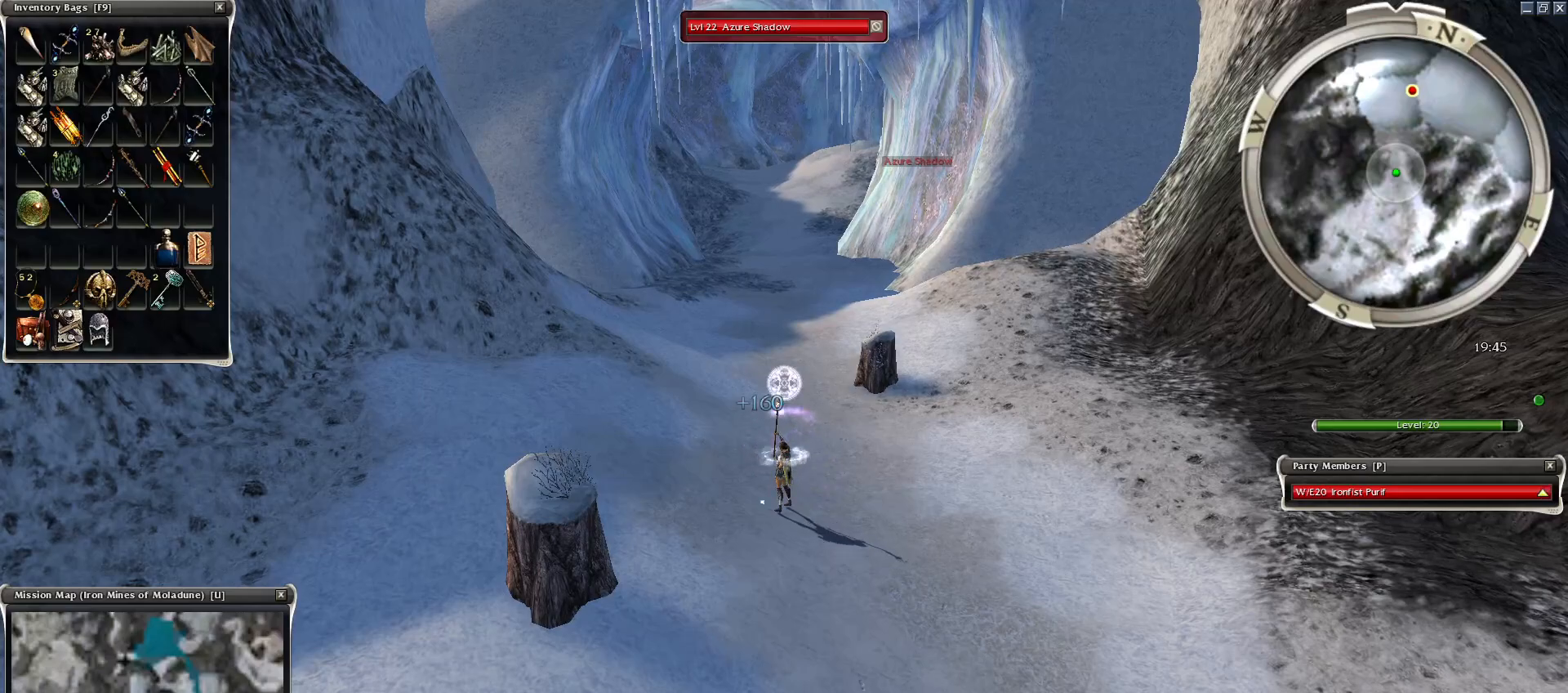
Gameplay with keyboard and mouse; each line is a JSON object with the keys and mouse buttons held at the frame after it. "events" lists presses ("down") and releases ("up") of "1", "2", "3", "4", "a", "alt", "c", "caps_lock", "ctrl", "d", "e", "f", "f1", "g", "q", "r", "s", "shift", "space", "t", "tab", "tilde", "v", "w", "x", "z", "mouse_left", "mouse_wheel", "mouse_right", "mouse_mb4" and "mouse_mb5" between this image and that frame as [ms after this image, input, new state], when the widget could be followed in between. "mouse_left", "mouse_wheel", "mouse_right", "mouse_mb4", "mouse_mb5" = the "left", "wheel", "right", "mb4", "mb5" buttons of the "mouse" list. No other keys are recorded. "wheel" means that the mouse wheel is clicked or scrolled. Mouse movement is not recorded.
{"keys": ["z"], "mouse": ["right"], "events": [[50, "z", "down"], [100, "mouse_right", "up"], [100, "z", "up"], [150, "mouse_right", "down"], [150, "z", "down"], [200, "z", "up"], [250, "mouse_right", "up"], [300, "mouse_right", "down"], [300, "z", "down"], [400, "mouse_right", "up"], [400, "z", "up"], [450, "z", "down"], [500, "mouse_right", "down"]]}
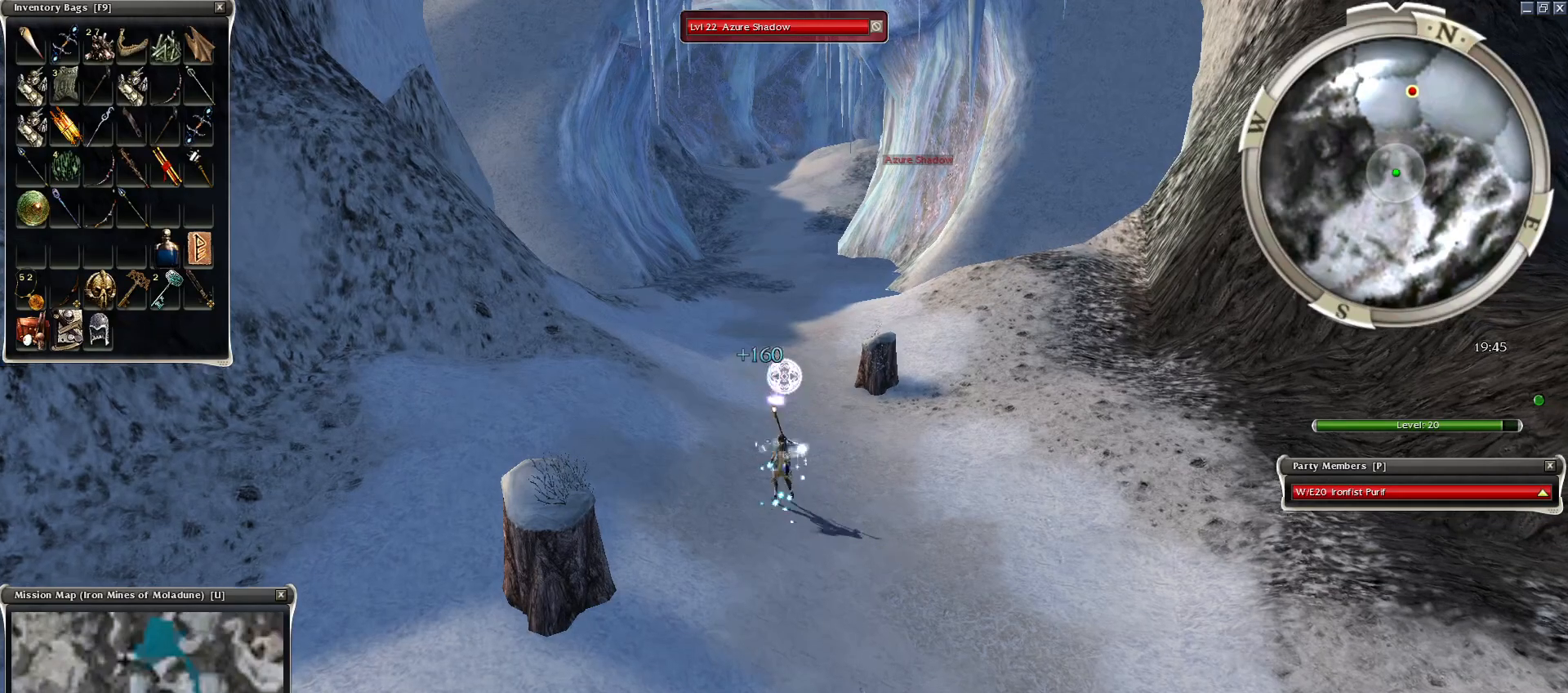
{"keys": ["z"], "mouse": ["right"], "events": [[100, "mouse_right", "up"], [100, "z", "up"], [150, "mouse_right", "down"], [150, "z", "down"], [250, "mouse_right", "up"], [250, "z", "up"], [350, "mouse_right", "down"], [400, "mouse_right", "up"], [450, "z", "down"], [500, "mouse_right", "down"]]}
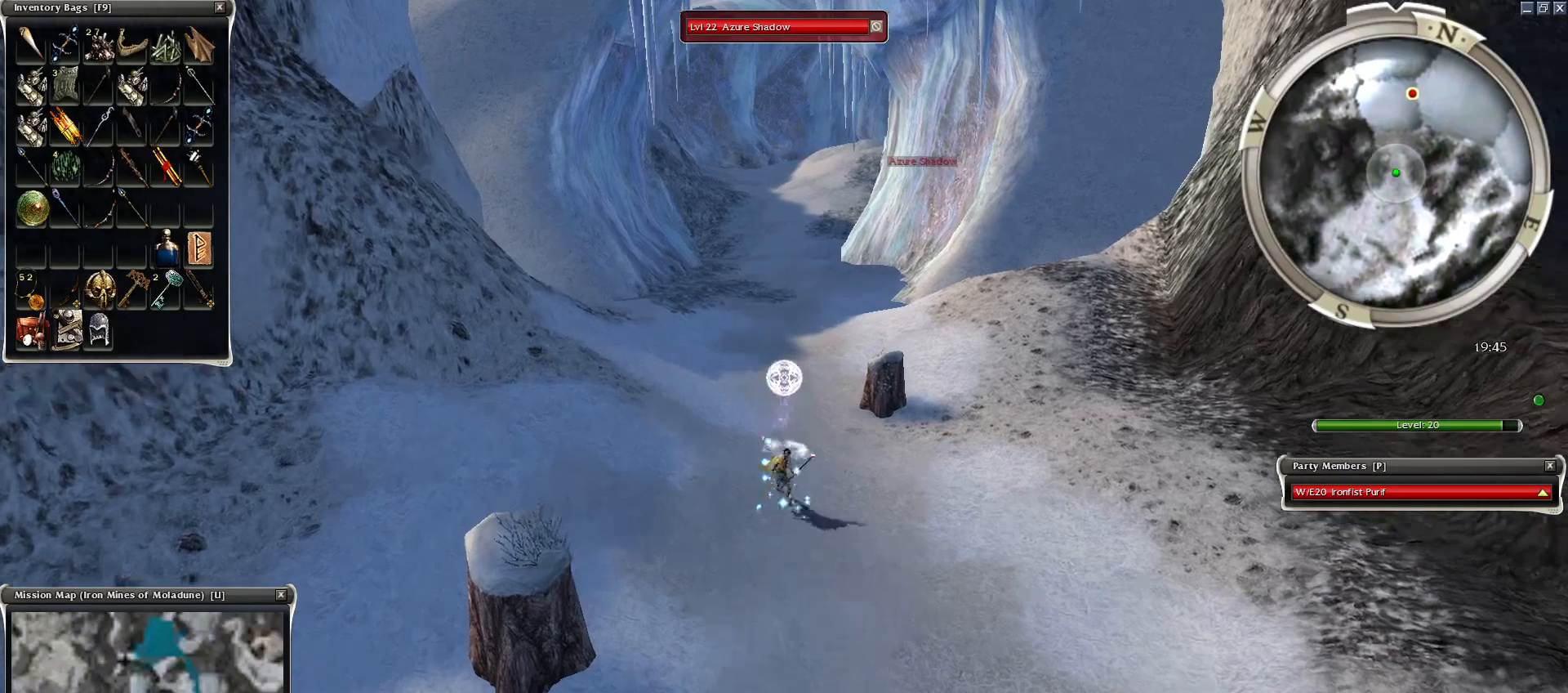
{"keys": [], "mouse": ["right"], "events": [[50, "z", "up"], [100, "mouse_right", "up"], [150, "mouse_right", "down"], [150, "z", "down"], [200, "z", "up"], [250, "mouse_right", "up"], [300, "z", "down"], [350, "mouse_right", "down"], [350, "z", "up"], [400, "mouse_right", "up"], [450, "z", "down"], [500, "mouse_right", "down"], [500, "z", "up"]]}
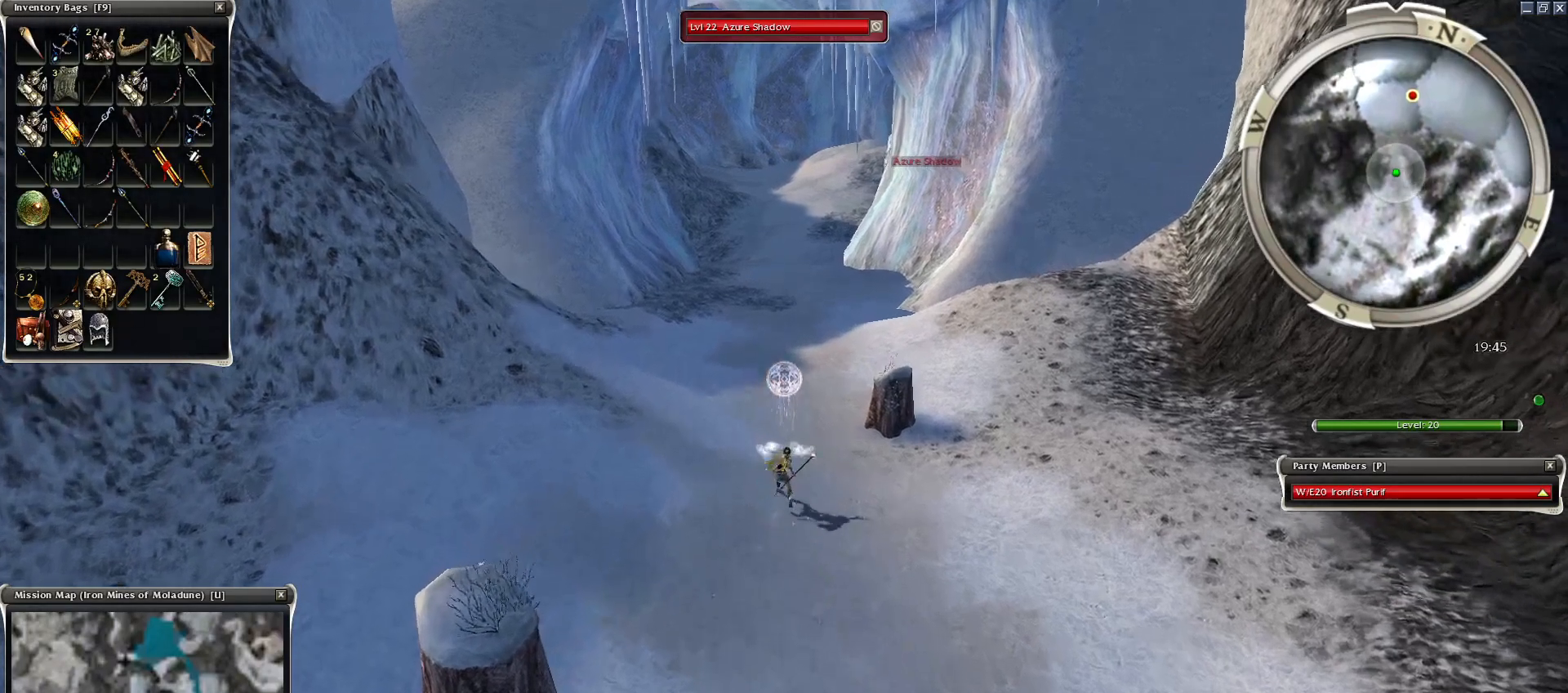
{"keys": [], "mouse": [], "events": [[50, "mouse_right", "up"], [100, "mouse_right", "down"], [150, "mouse_right", "up"], [200, "z", "down"], [250, "z", "up"]]}
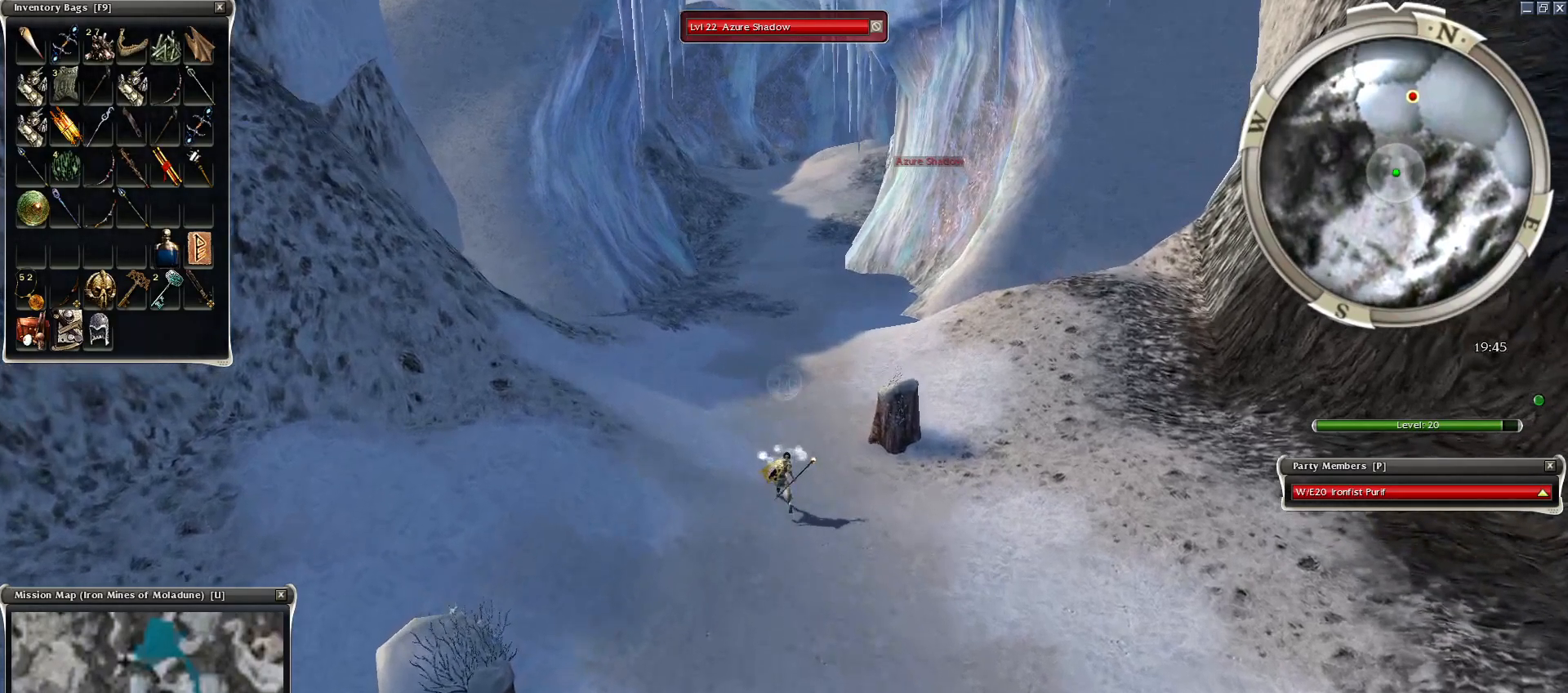
{"keys": [], "mouse": [], "events": [[200, "mouse_right", "down"], [200, "z", "down"], [250, "mouse_right", "up"], [250, "z", "up"]]}
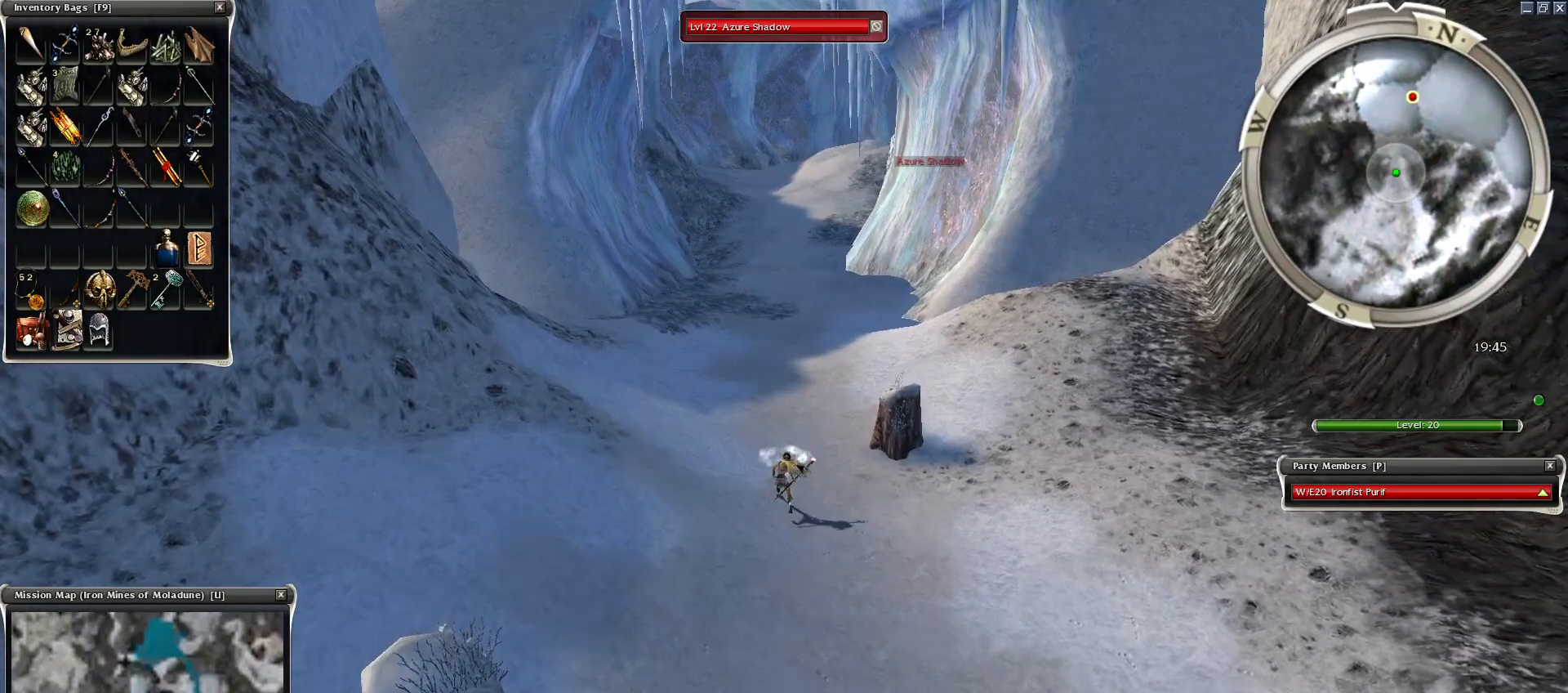
{"keys": [], "mouse": [], "events": []}
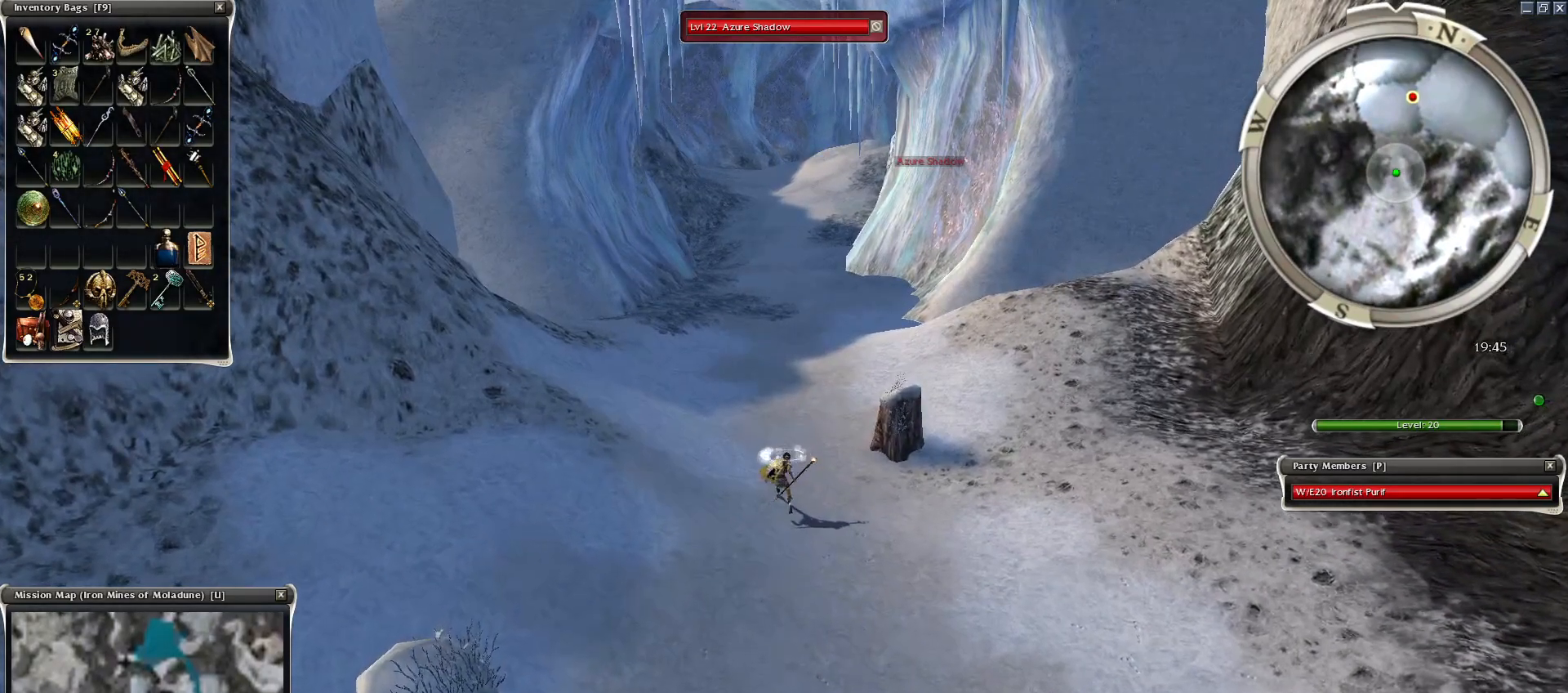
{"keys": [], "mouse": [], "events": [[150, "z", "down"], [200, "z", "up"], [300, "z", "down"], [350, "z", "up"], [450, "z", "down"], [500, "z", "up"]]}
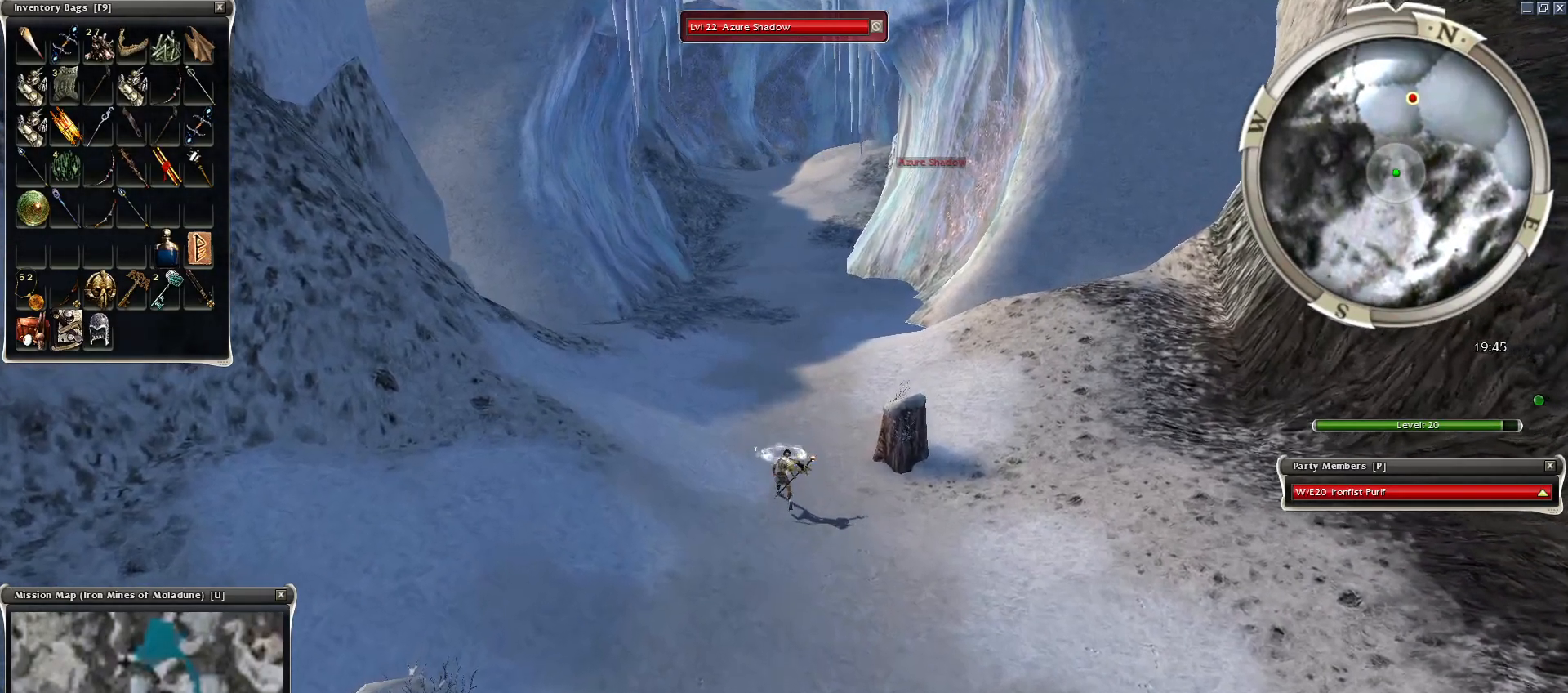
{"keys": [], "mouse": [], "events": [[100, "z", "down"], [200, "z", "up"], [300, "z", "down"], [350, "z", "up"], [400, "z", "down"], [450, "z", "up"]]}
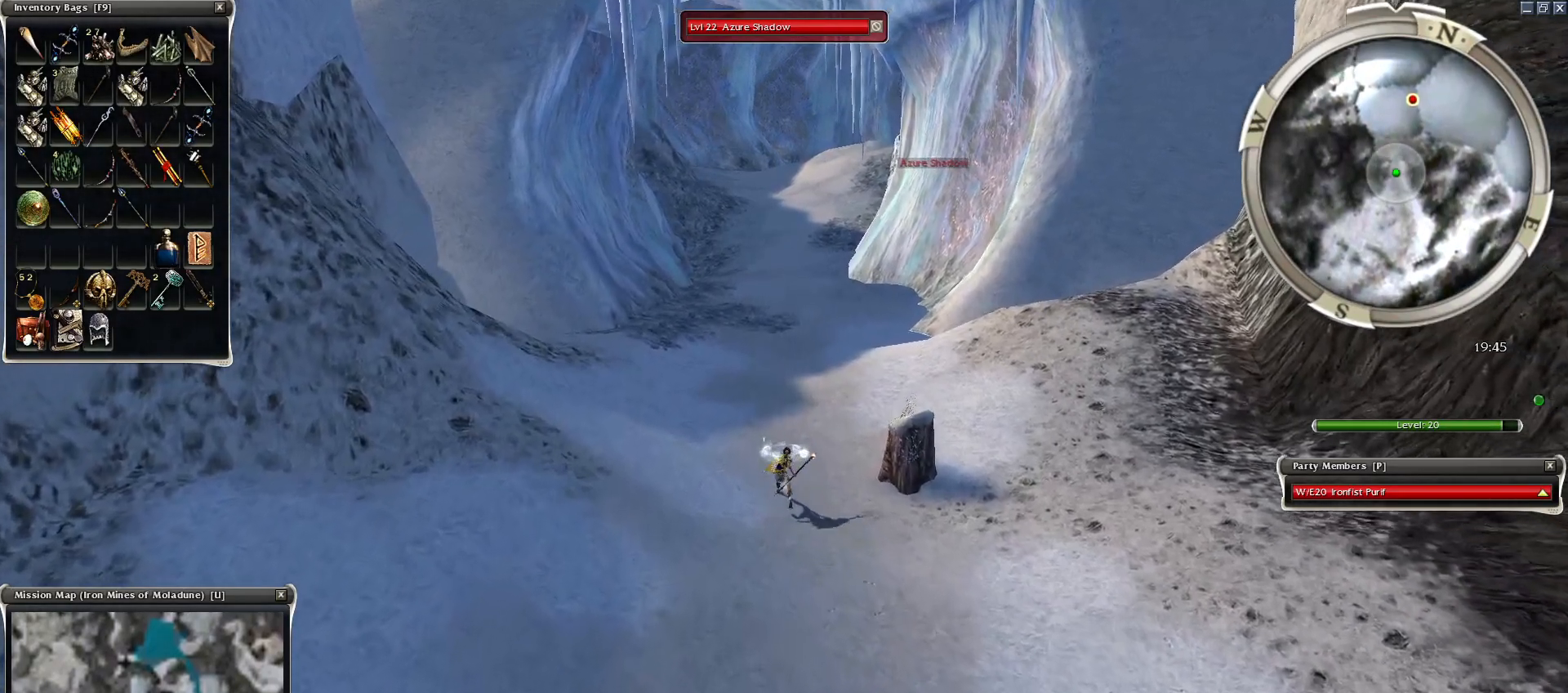
{"keys": ["z"], "mouse": [], "events": [[50, "z", "down"], [100, "z", "up"], [200, "z", "down"], [250, "z", "up"], [334, "z", "down"], [450, "z", "up"], [500, "z", "down"]]}
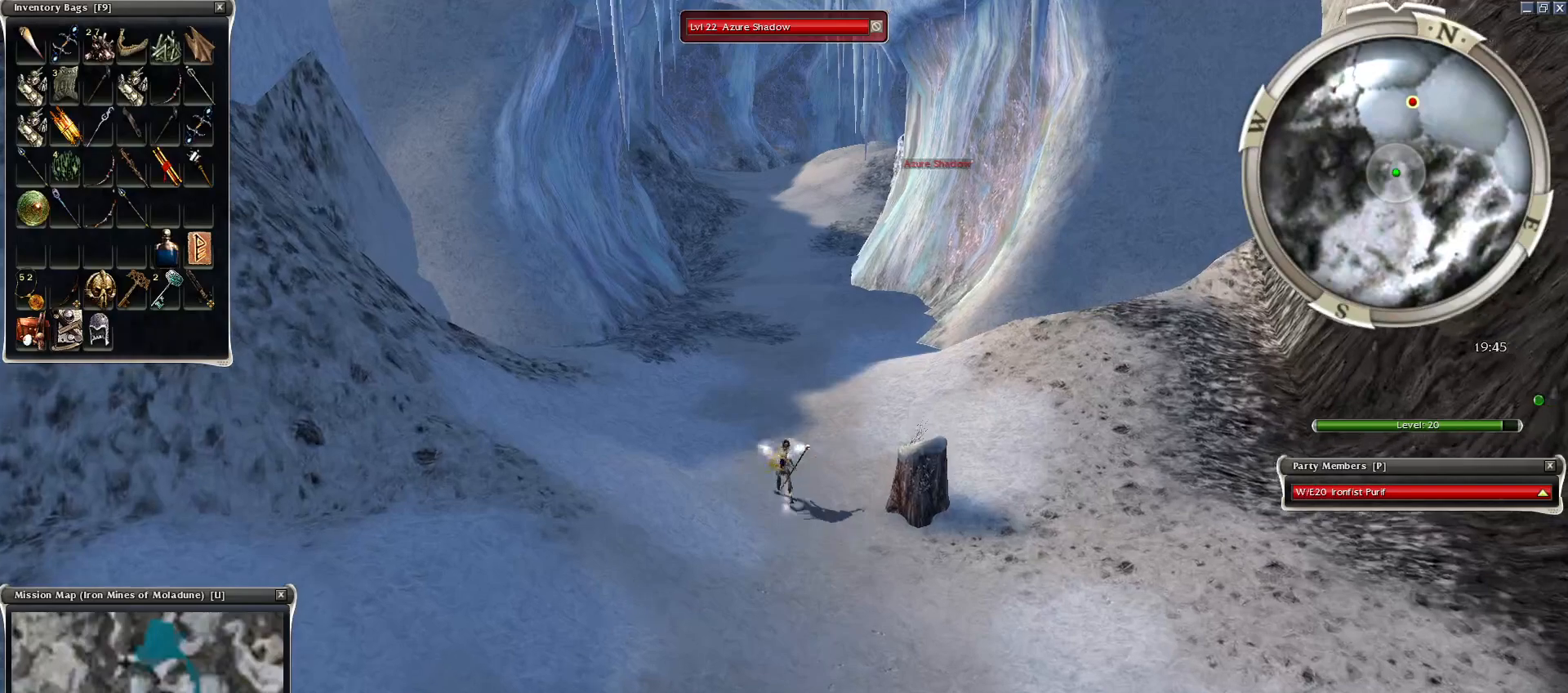
{"keys": [], "mouse": [], "events": [[50, "z", "up"], [150, "mouse_left", "down"], [250, "mouse_left", "up"], [350, "mouse_left", "down"], [450, "mouse_left", "up"]]}
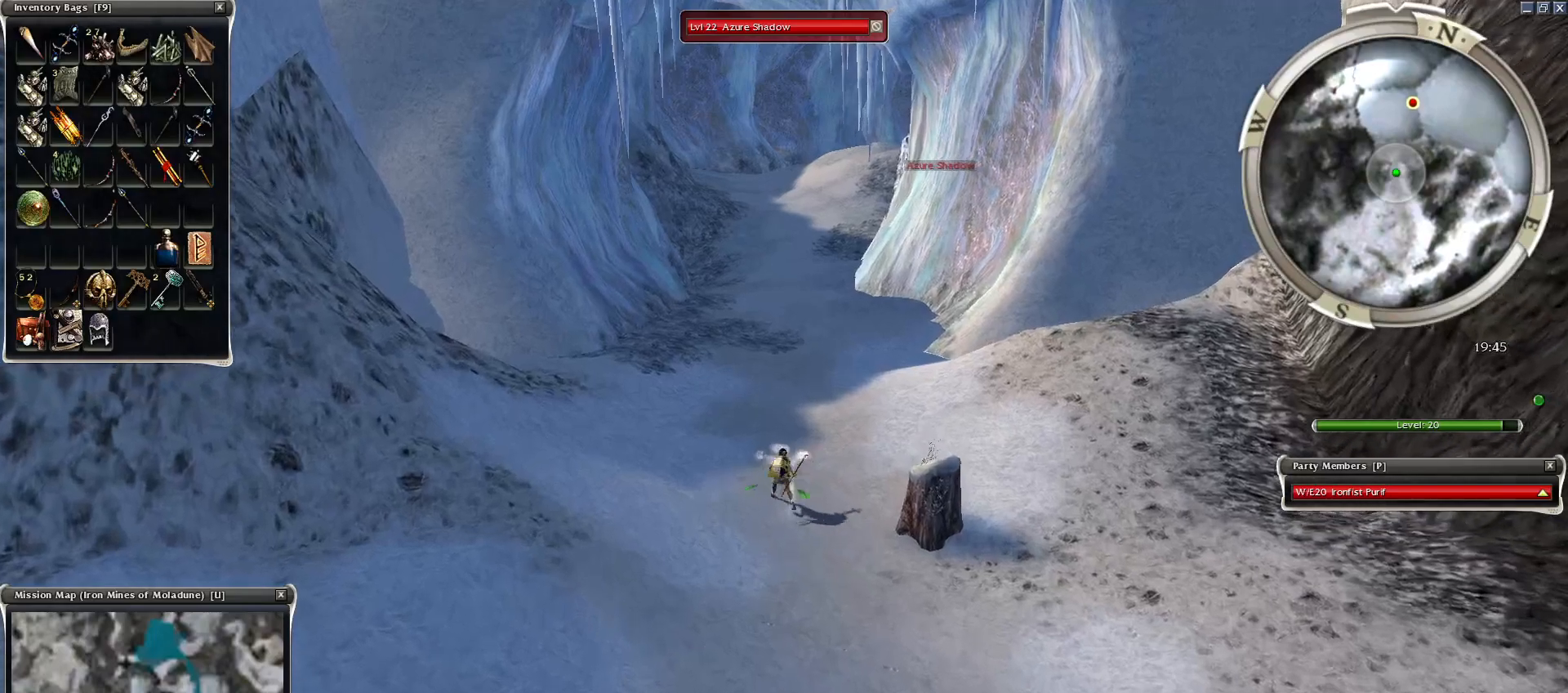
{"keys": [], "mouse": ["left"], "events": [[50, "mouse_left", "down"], [100, "mouse_left", "up"], [200, "mouse_left", "down"], [250, "mouse_left", "up"], [350, "mouse_left", "down"], [400, "mouse_left", "up"], [450, "mouse_left", "down"]]}
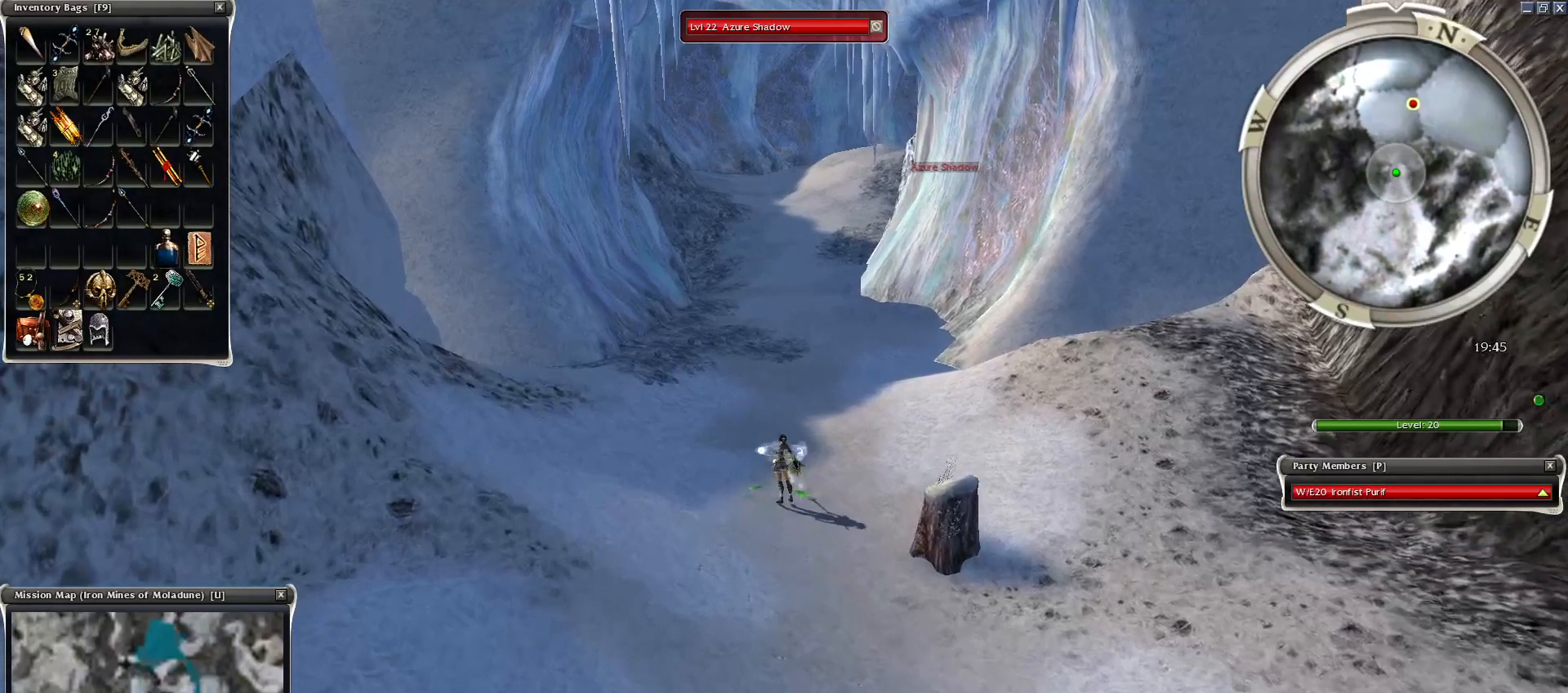
{"keys": [], "mouse": [], "events": [[50, "mouse_left", "up"], [100, "mouse_left", "down"], [250, "mouse_left", "up"], [300, "mouse_left", "down"], [400, "mouse_left", "up"]]}
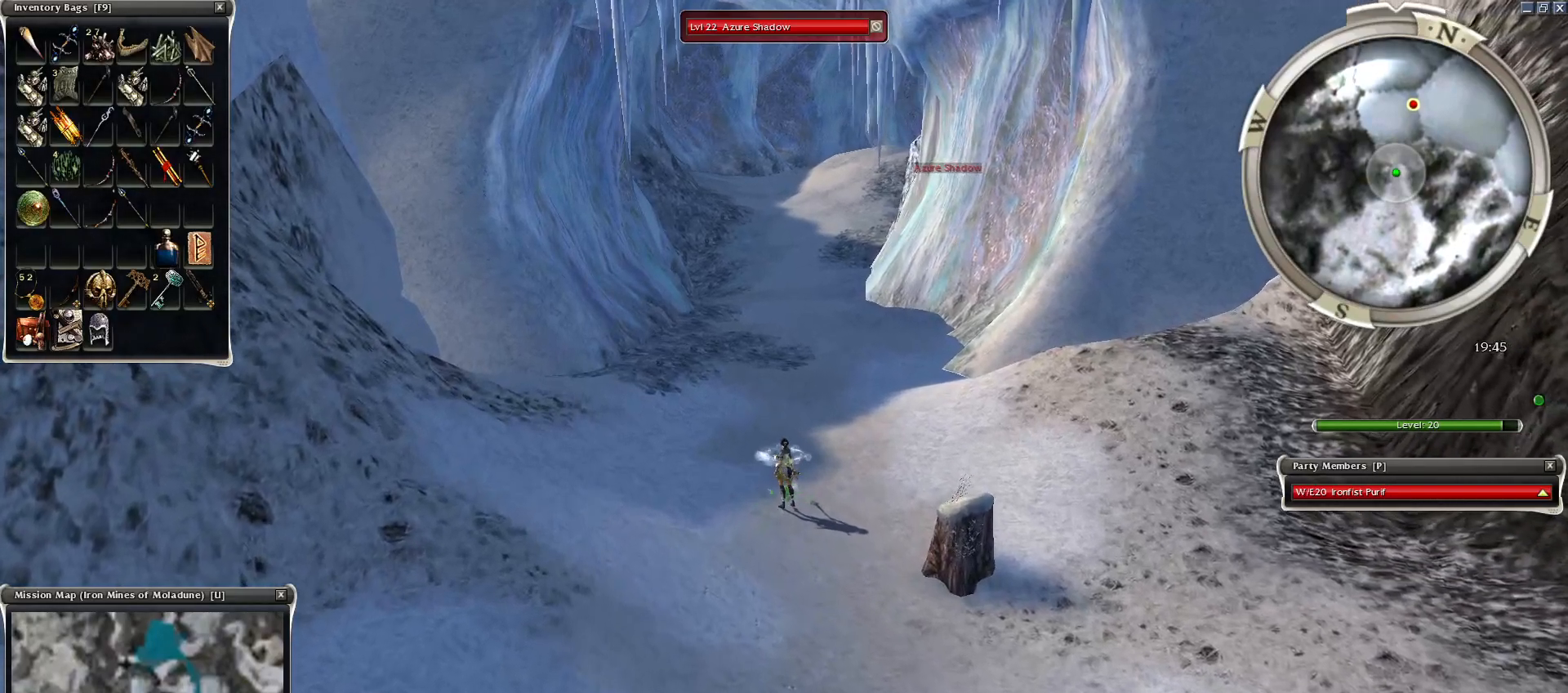
{"keys": [], "mouse": [], "events": [[150, "shift", "down"], [400, "shift", "up"]]}
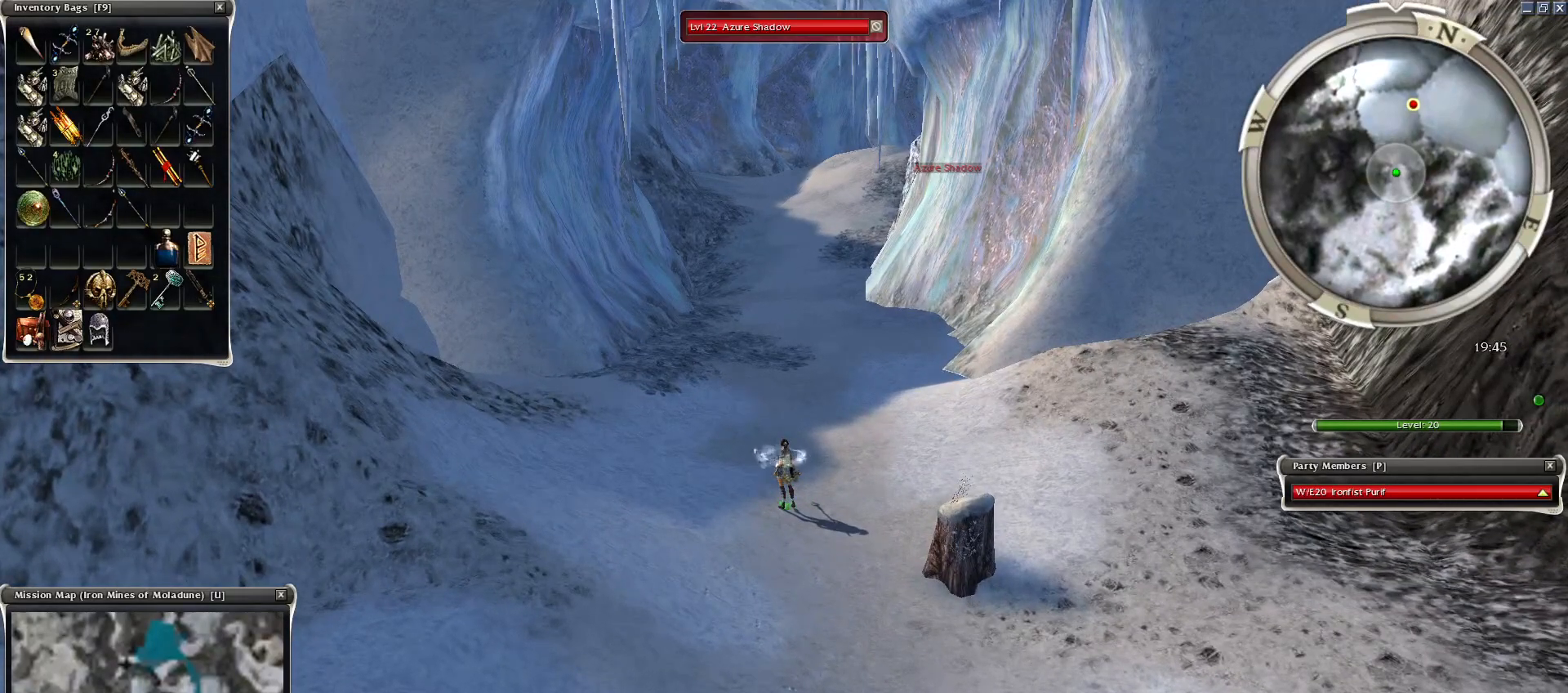
{"keys": [], "mouse": [], "events": [[50, "z", "down"], [150, "mouse_right", "down"], [150, "z", "up"], [250, "mouse_right", "up"], [350, "mouse_right", "down"], [350, "z", "down"], [400, "mouse_right", "up"], [400, "z", "up"], [450, "mouse_right", "down"], [450, "z", "down"], [500, "mouse_right", "up"], [500, "z", "up"]]}
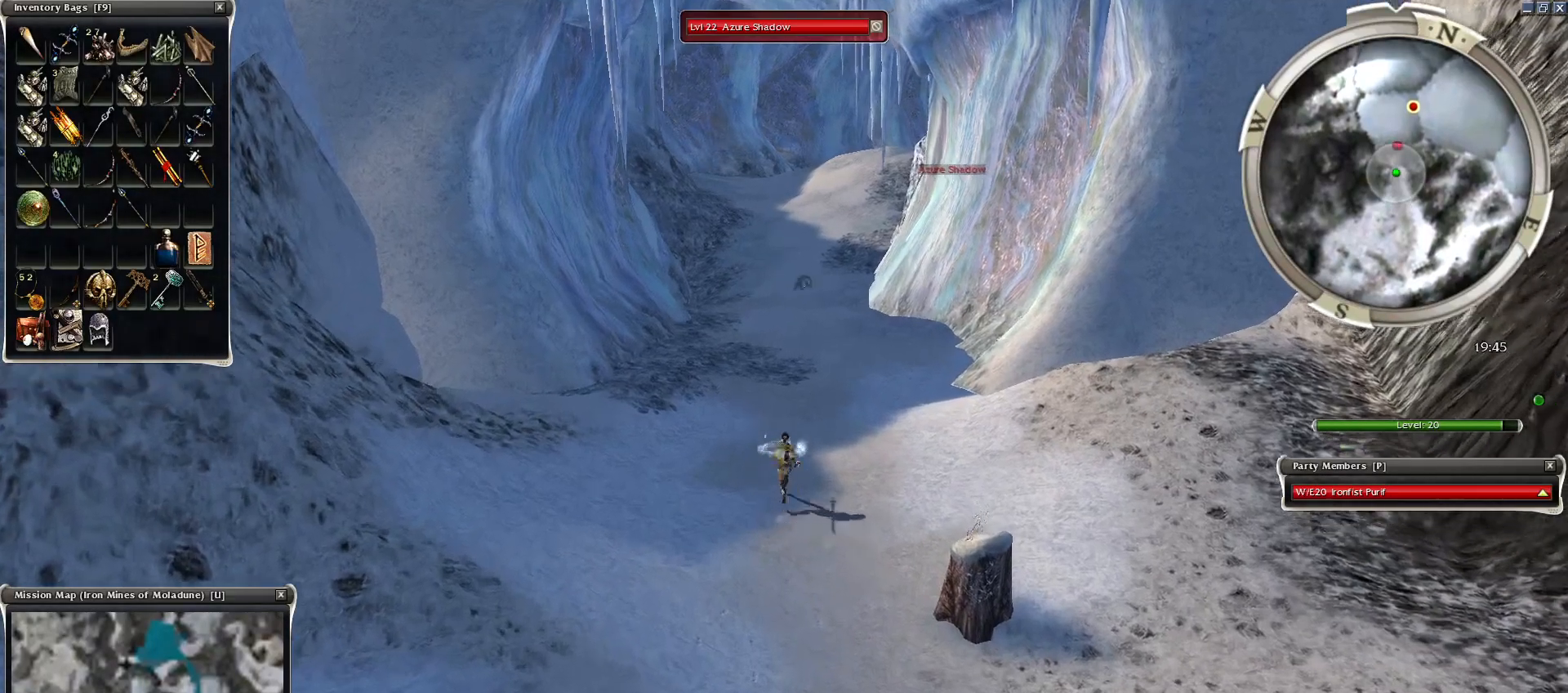
{"keys": [], "mouse": [], "events": [[100, "mouse_right", "down"], [150, "mouse_right", "up"], [400, "mouse_left", "down"], [500, "mouse_left", "up"]]}
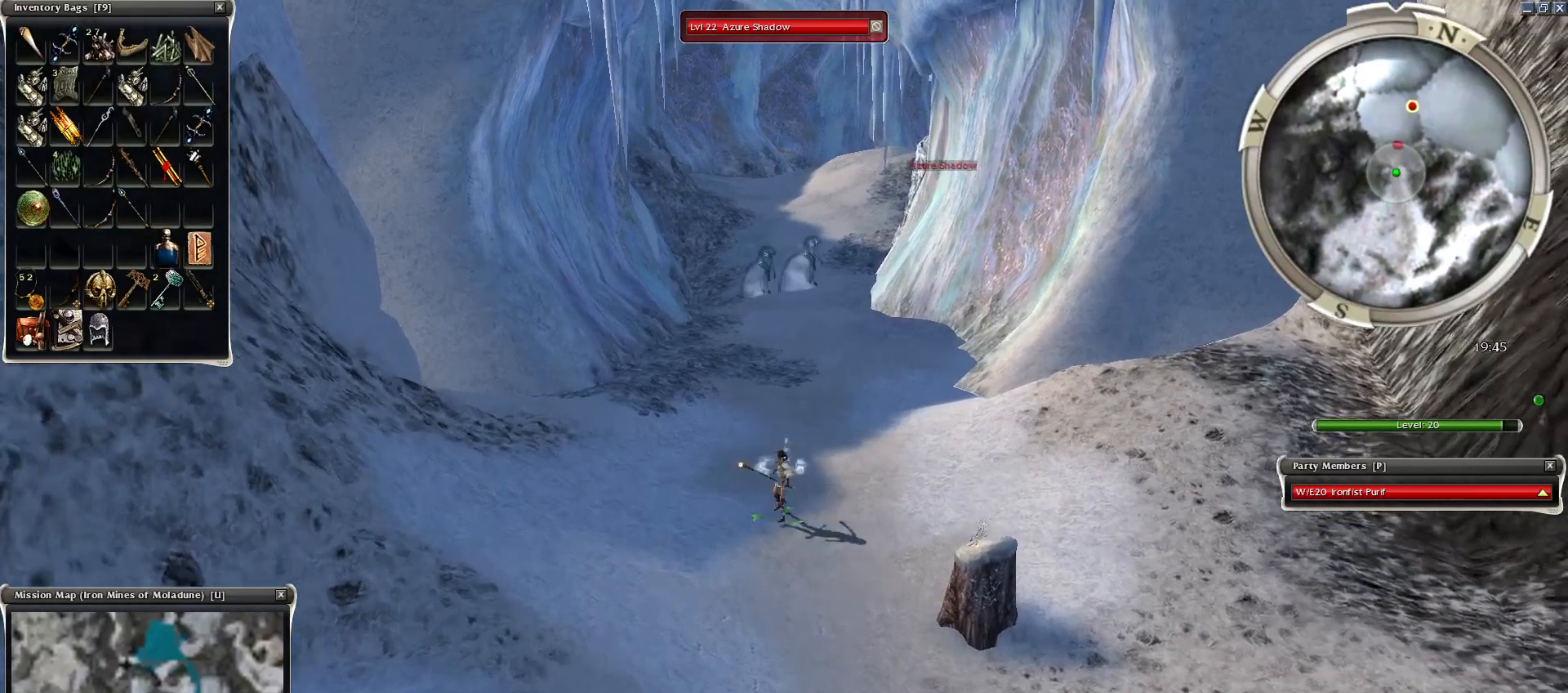
{"keys": [], "mouse": [], "events": [[100, "mouse_left", "down"], [150, "mouse_left", "up"], [200, "mouse_left", "down"], [250, "c", "down"], [300, "mouse_left", "up"], [350, "mouse_left", "down"], [400, "c", "up"], [450, "mouse_left", "up"]]}
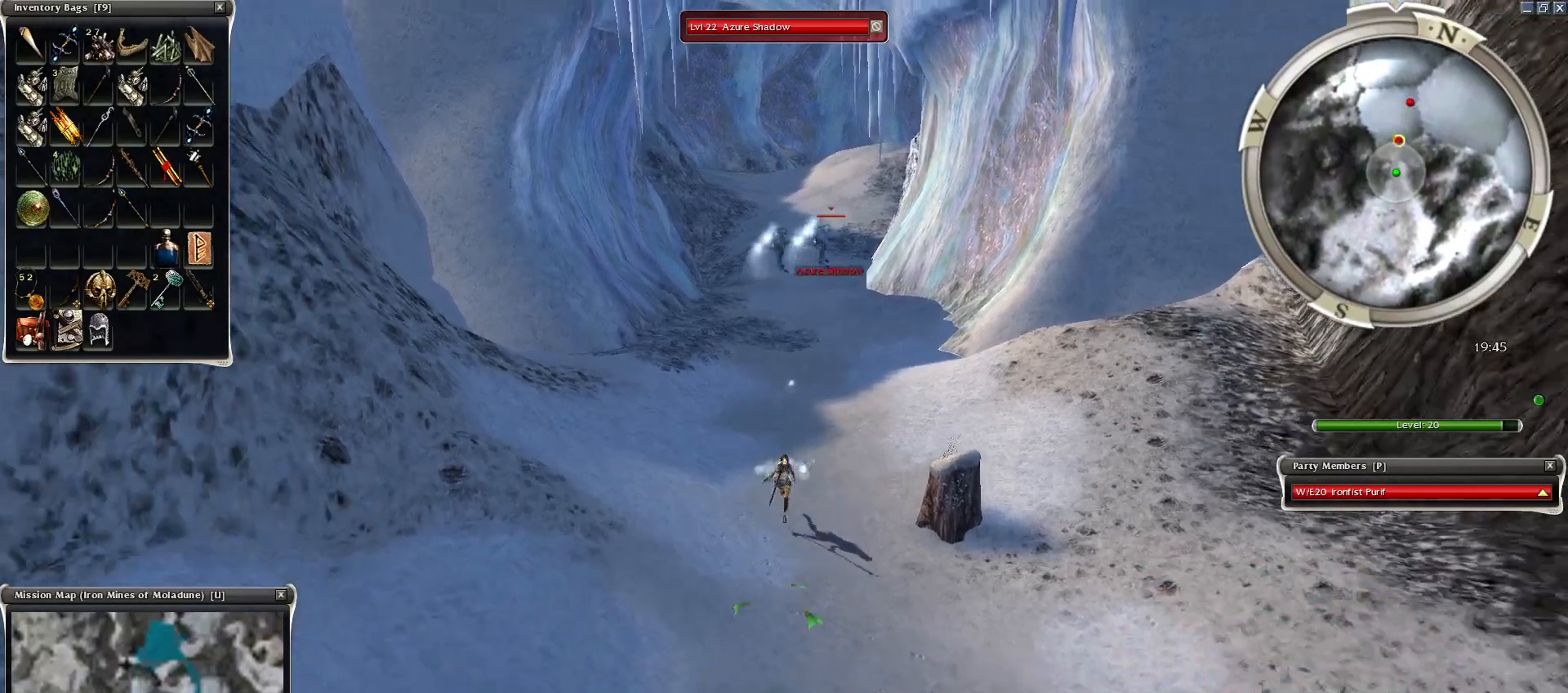
{"keys": ["space"], "mouse": [], "events": [[50, "mouse_left", "down"], [150, "mouse_left", "up"], [200, "mouse_left", "down"], [300, "mouse_left", "up"], [450, "space", "down"]]}
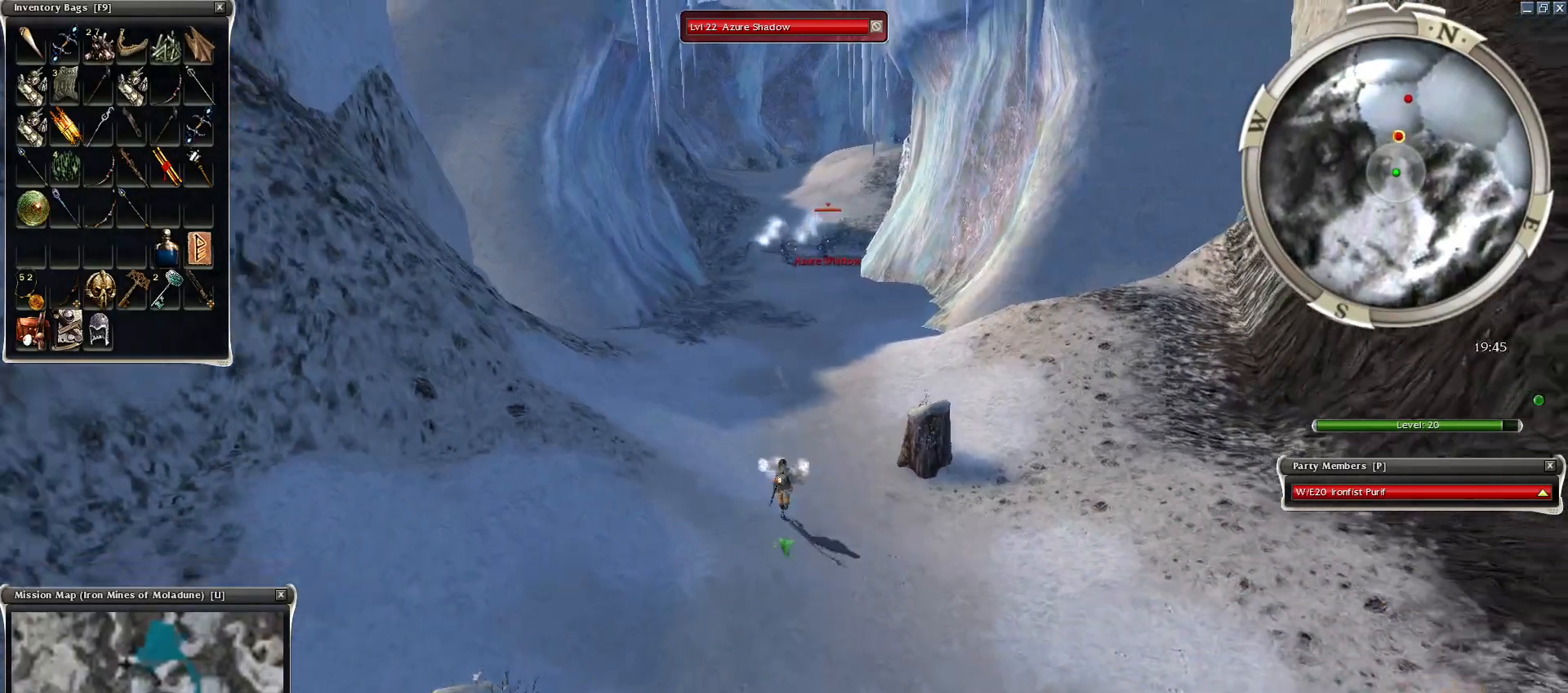
{"keys": ["space"], "mouse": [], "events": [[100, "space", "up"], [200, "space", "down"], [350, "space", "up"], [450, "space", "down"]]}
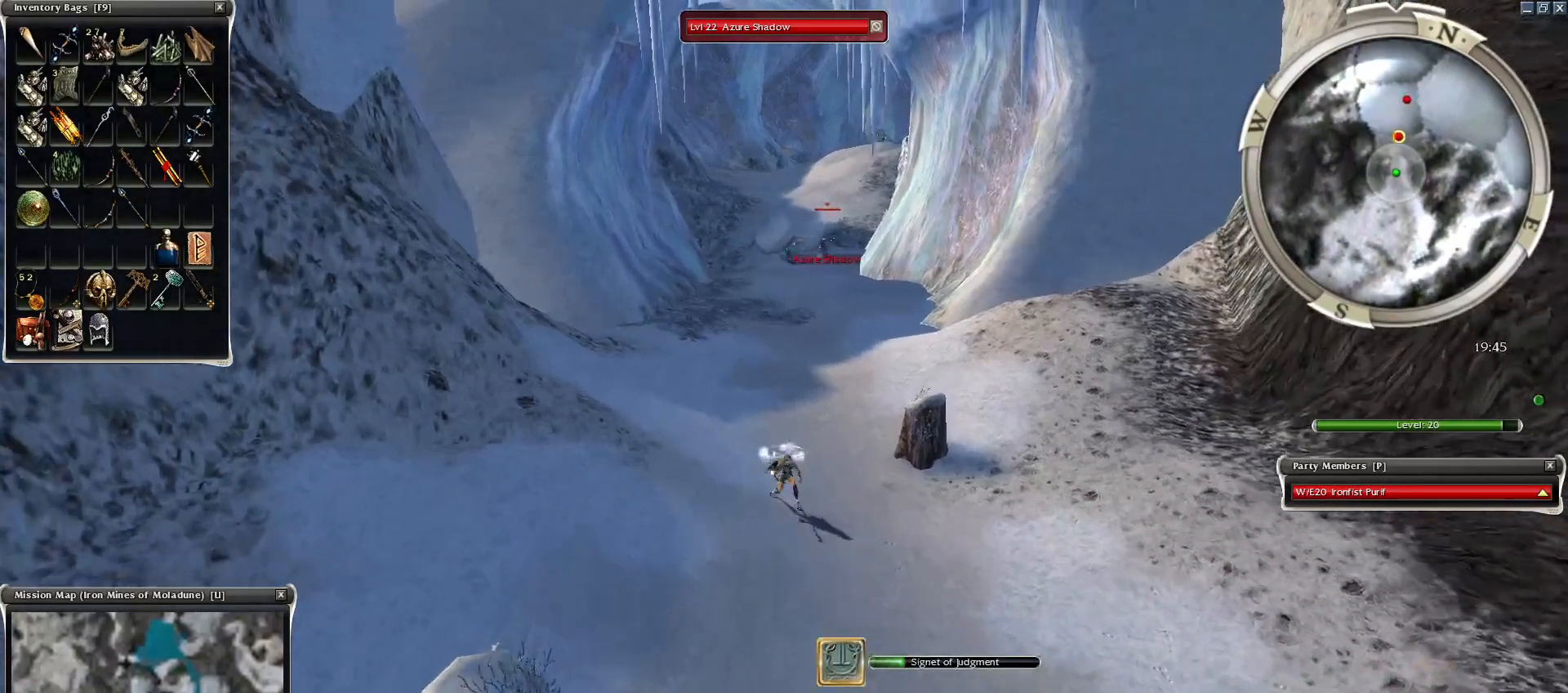
{"keys": [], "mouse": [], "events": [[150, "space", "up"], [200, "space", "down"], [350, "space", "up"]]}
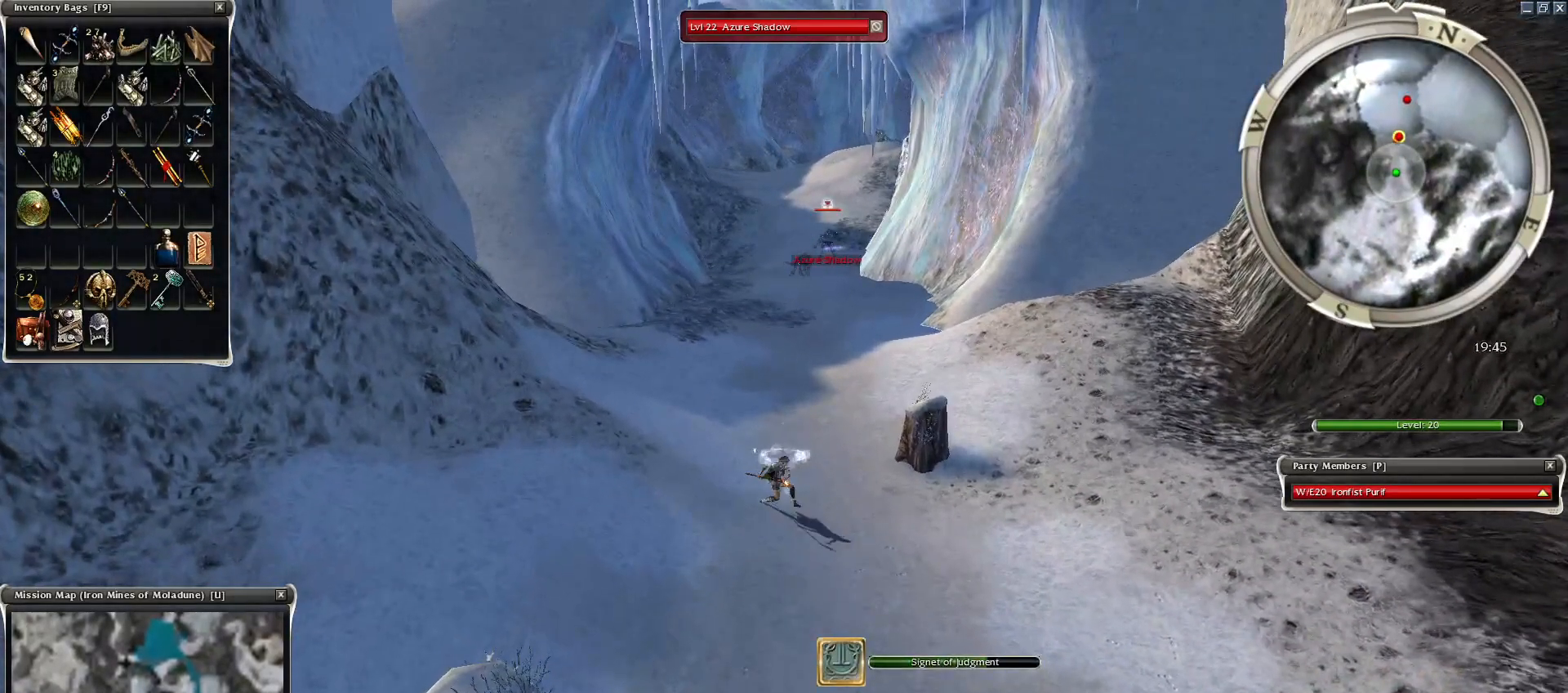
{"keys": [], "mouse": [], "events": [[150, "mouse_left", "down"], [250, "mouse_left", "up"], [300, "mouse_left", "down"], [400, "mouse_left", "up"]]}
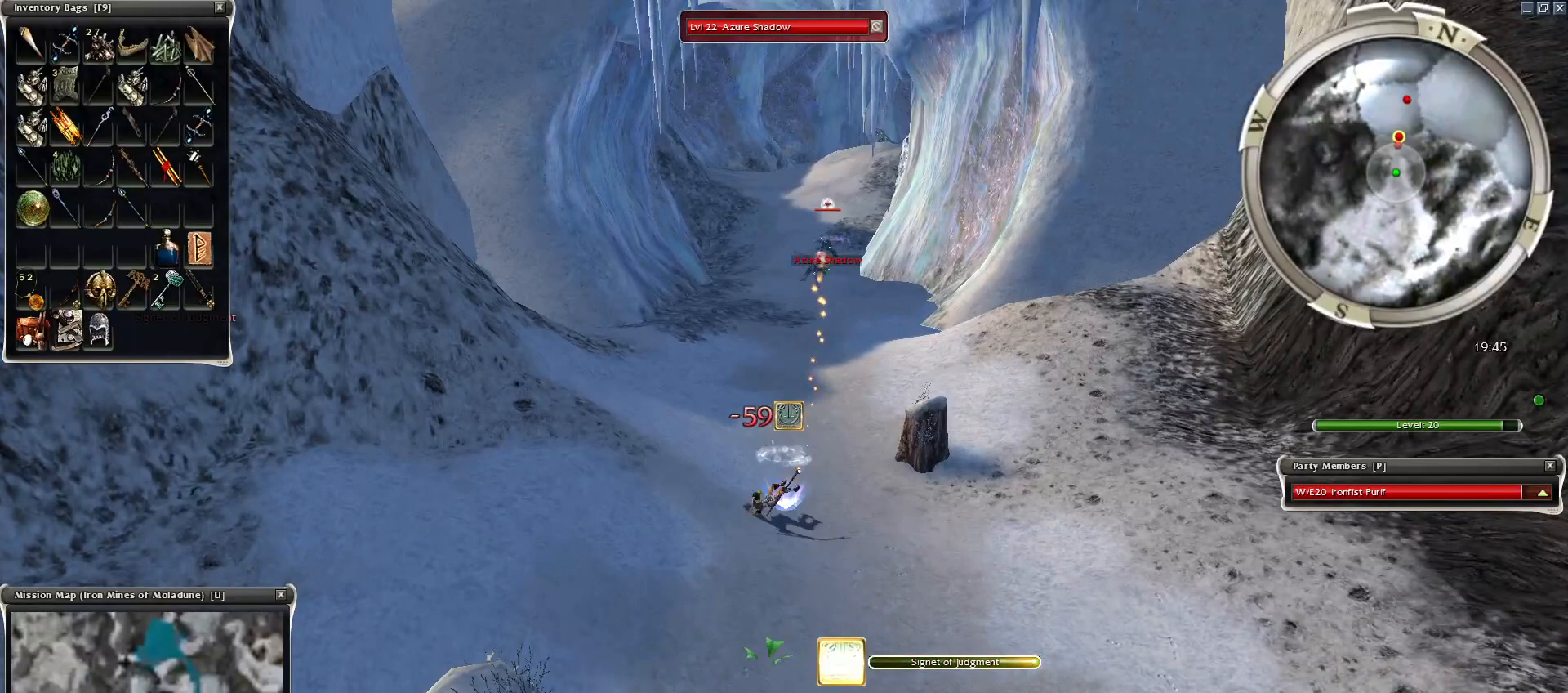
{"keys": [], "mouse": ["right"], "events": [[300, "mouse_right", "down"], [400, "mouse_right", "up"], [500, "mouse_right", "down"]]}
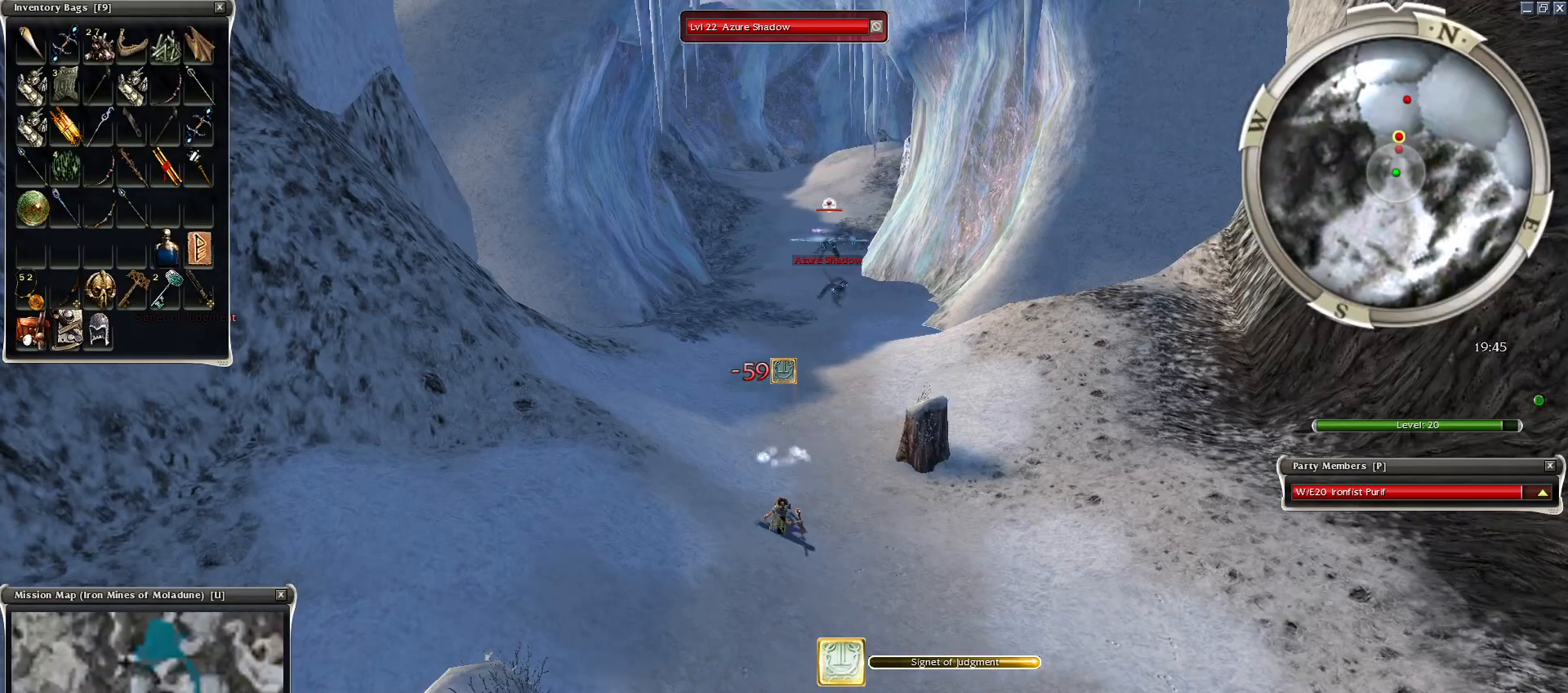
{"keys": [], "mouse": [], "events": [[100, "mouse_right", "up"], [150, "mouse_right", "down"], [250, "mouse_right", "up"], [400, "c", "down"], [500, "c", "up"]]}
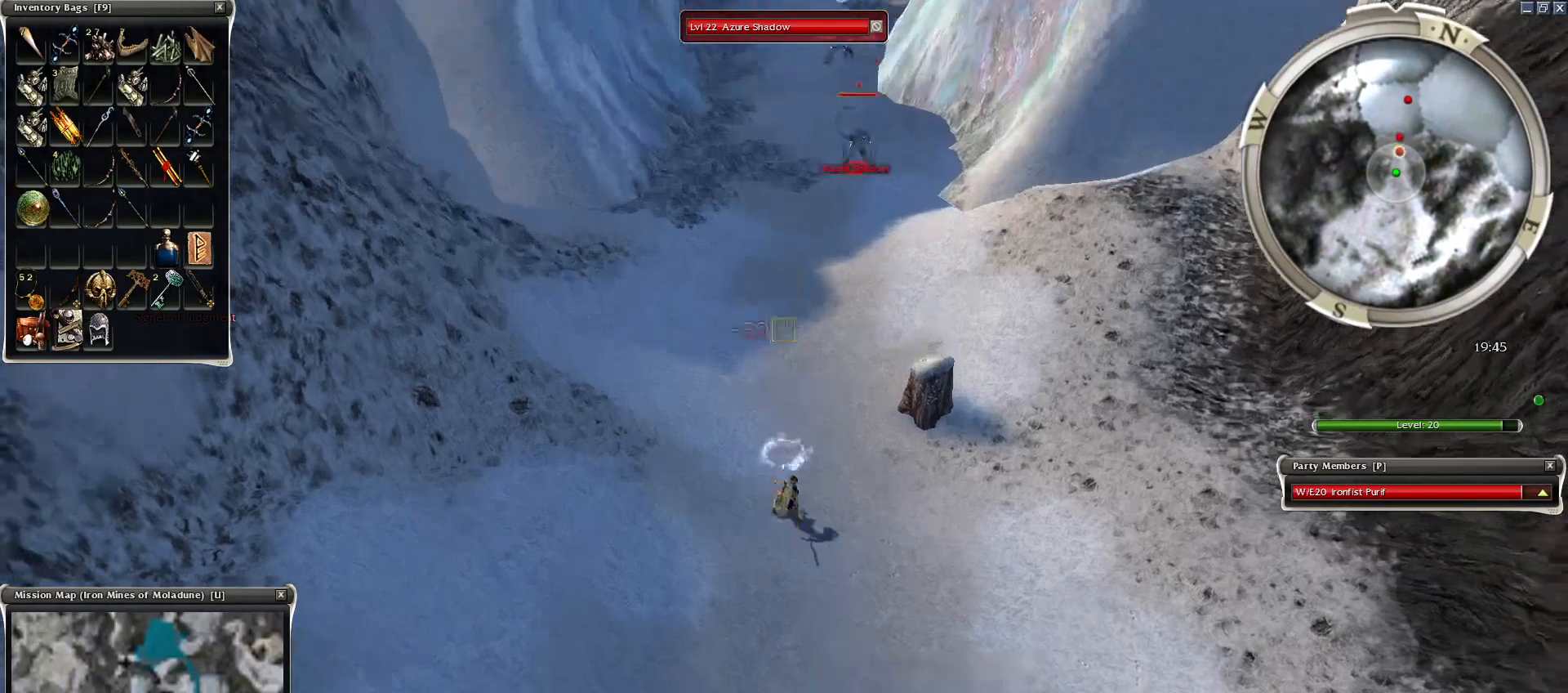
{"keys": [], "mouse": ["left"], "events": [[350, "mouse_left", "down"], [400, "mouse_left", "up"], [500, "mouse_left", "down"]]}
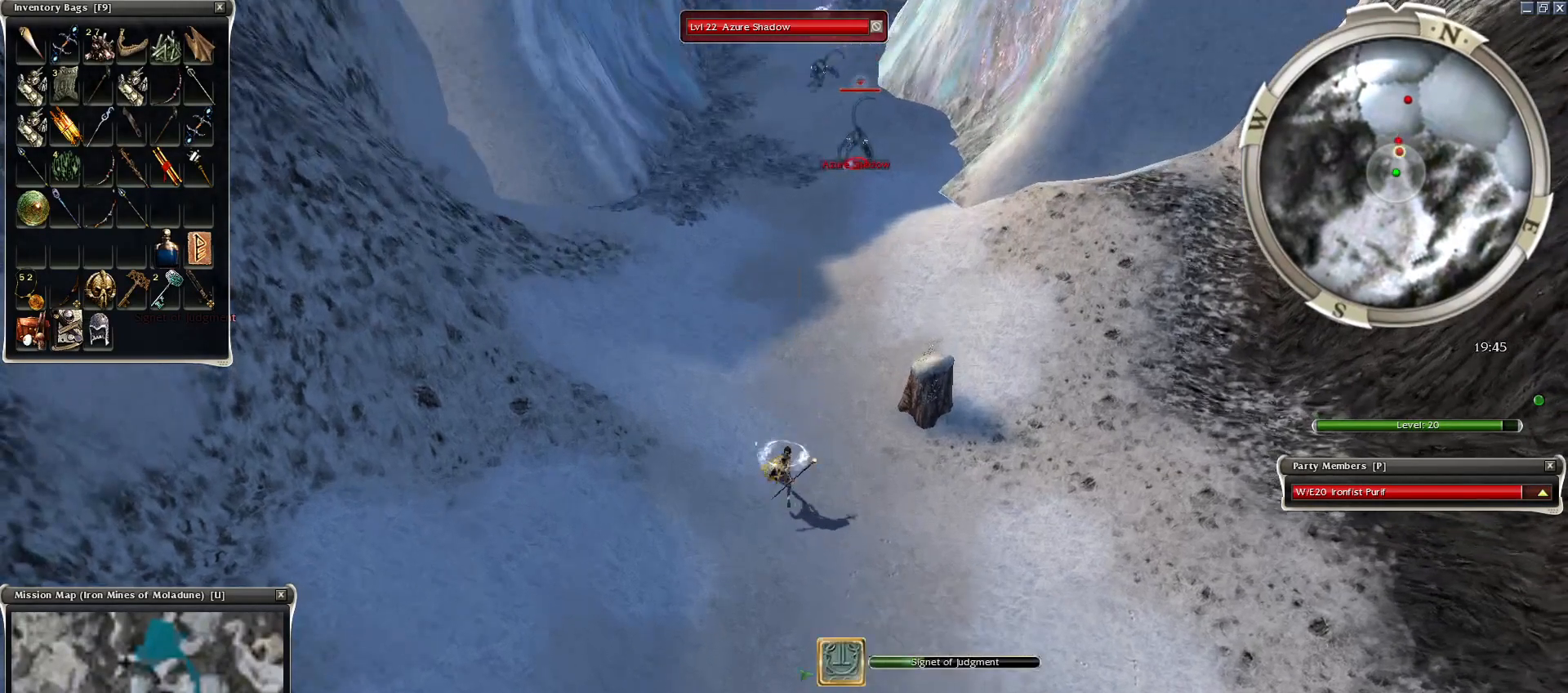
{"keys": [], "mouse": ["left"], "events": [[100, "mouse_left", "up"], [200, "mouse_left", "down"], [300, "mouse_left", "up"], [350, "mouse_left", "down"], [450, "mouse_left", "up"], [500, "mouse_left", "down"]]}
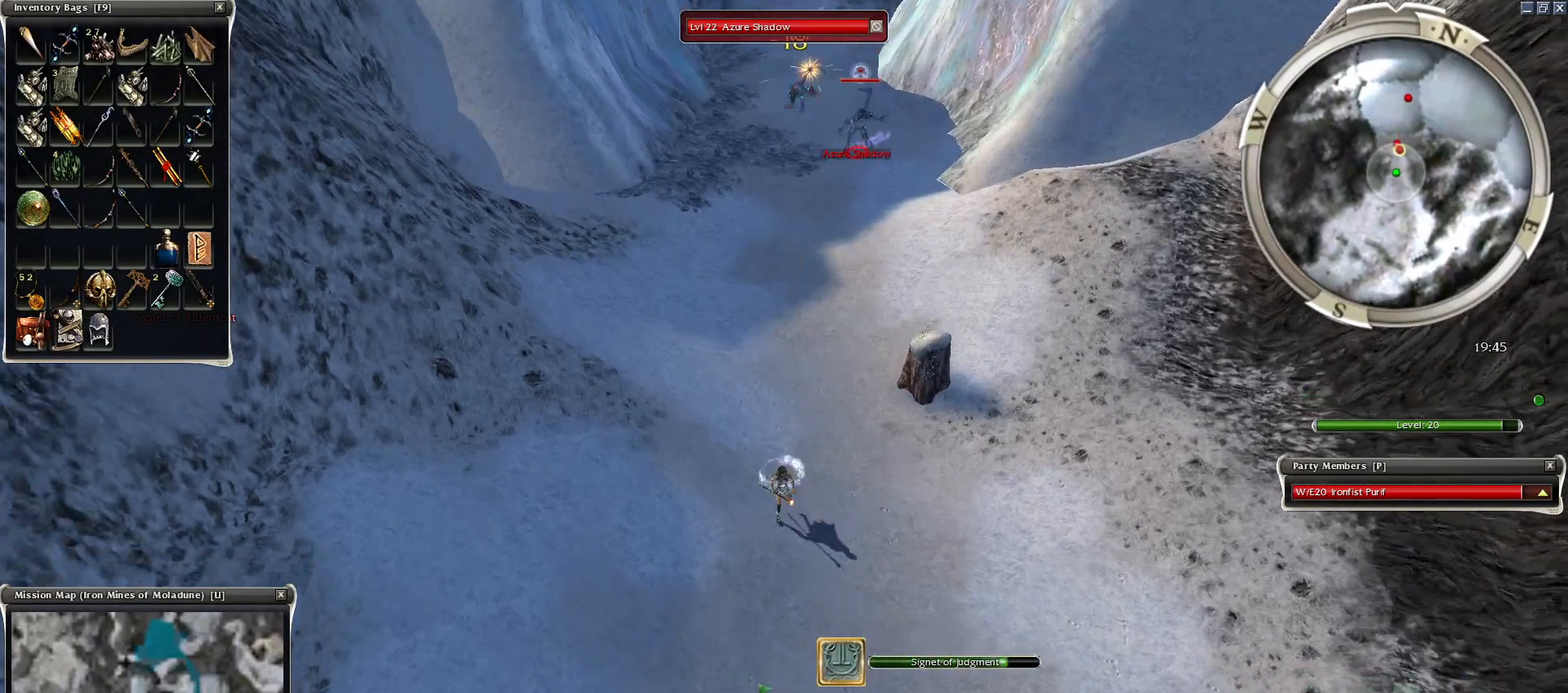
{"keys": [], "mouse": ["right"], "events": [[100, "mouse_left", "up"], [150, "mouse_left", "down"], [250, "mouse_left", "up"], [300, "mouse_left", "down"], [400, "mouse_left", "up"], [500, "mouse_right", "down"]]}
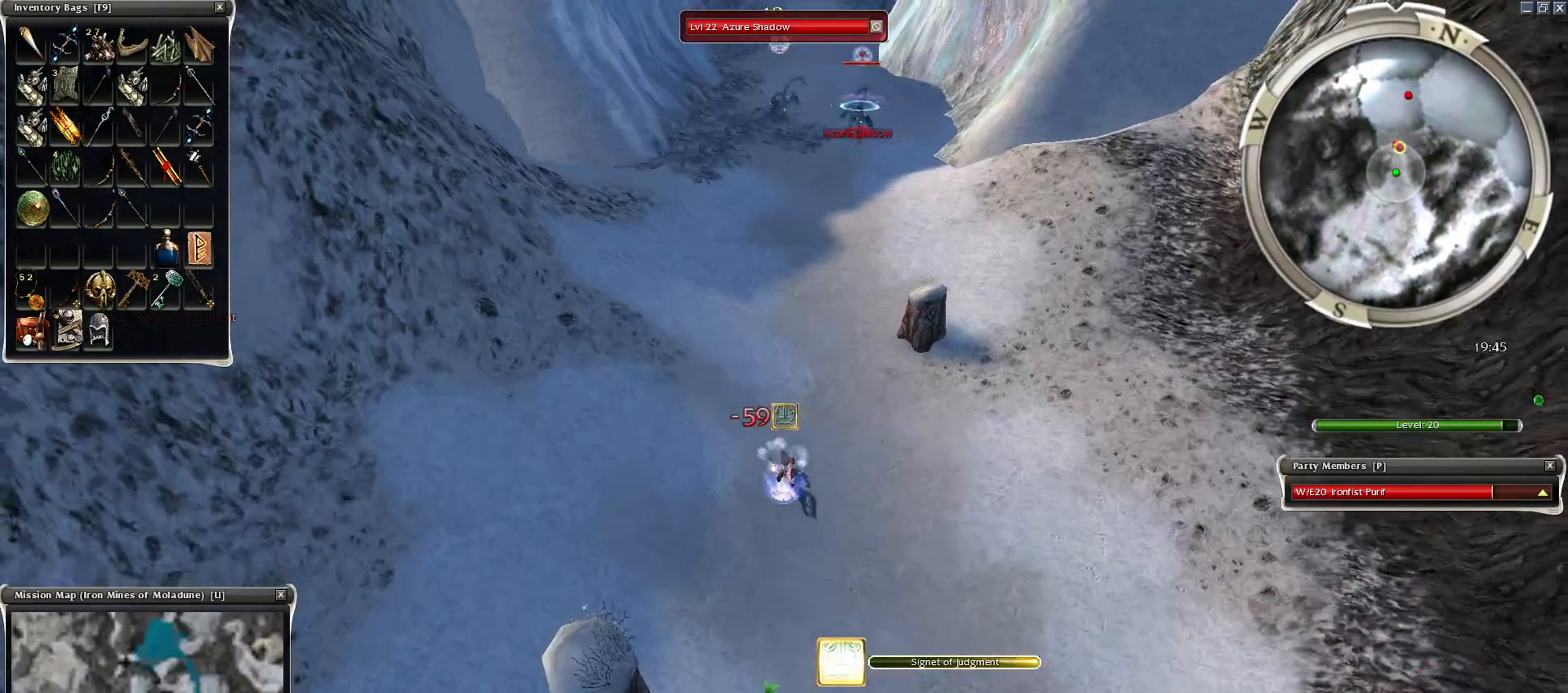
{"keys": [], "mouse": [], "events": [[200, "mouse_right", "up"]]}
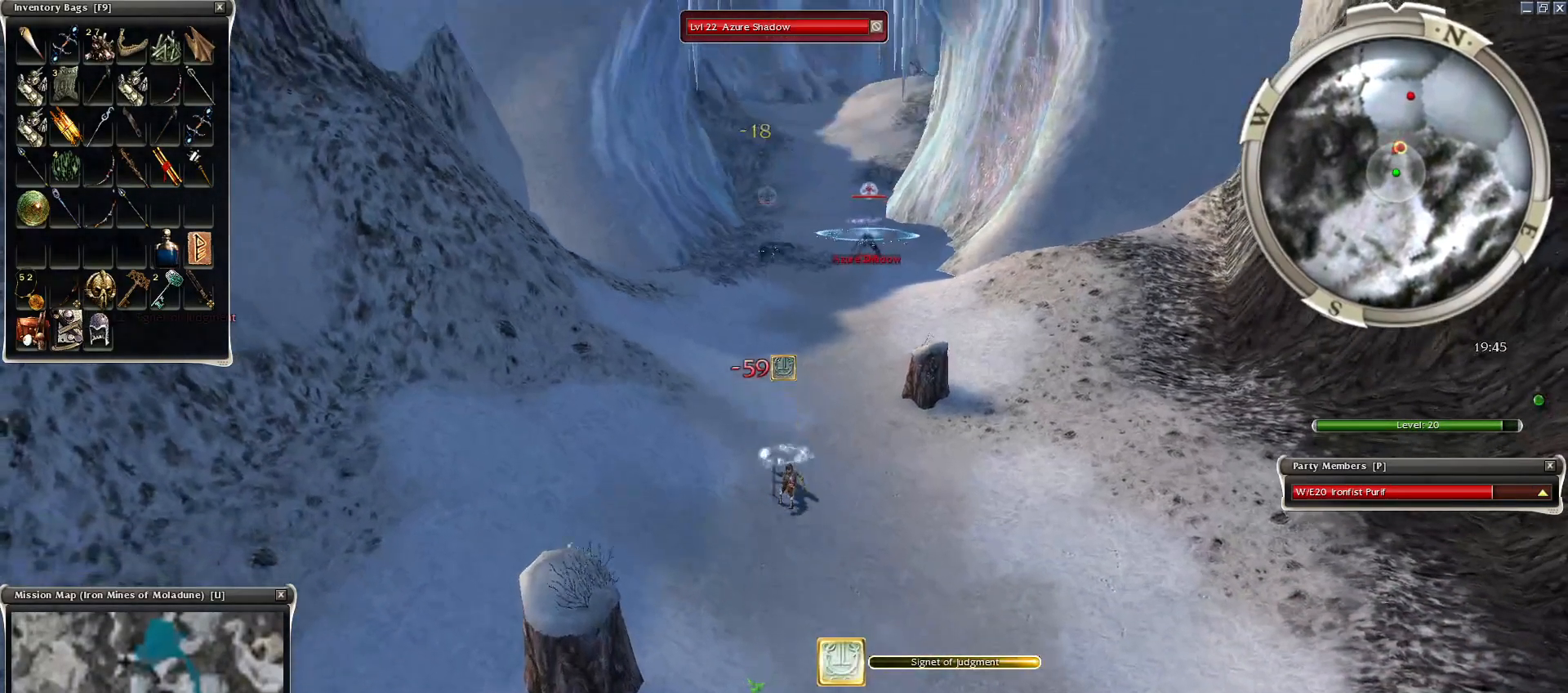
{"keys": [], "mouse": [], "events": [[50, "c", "down"], [200, "c", "up"]]}
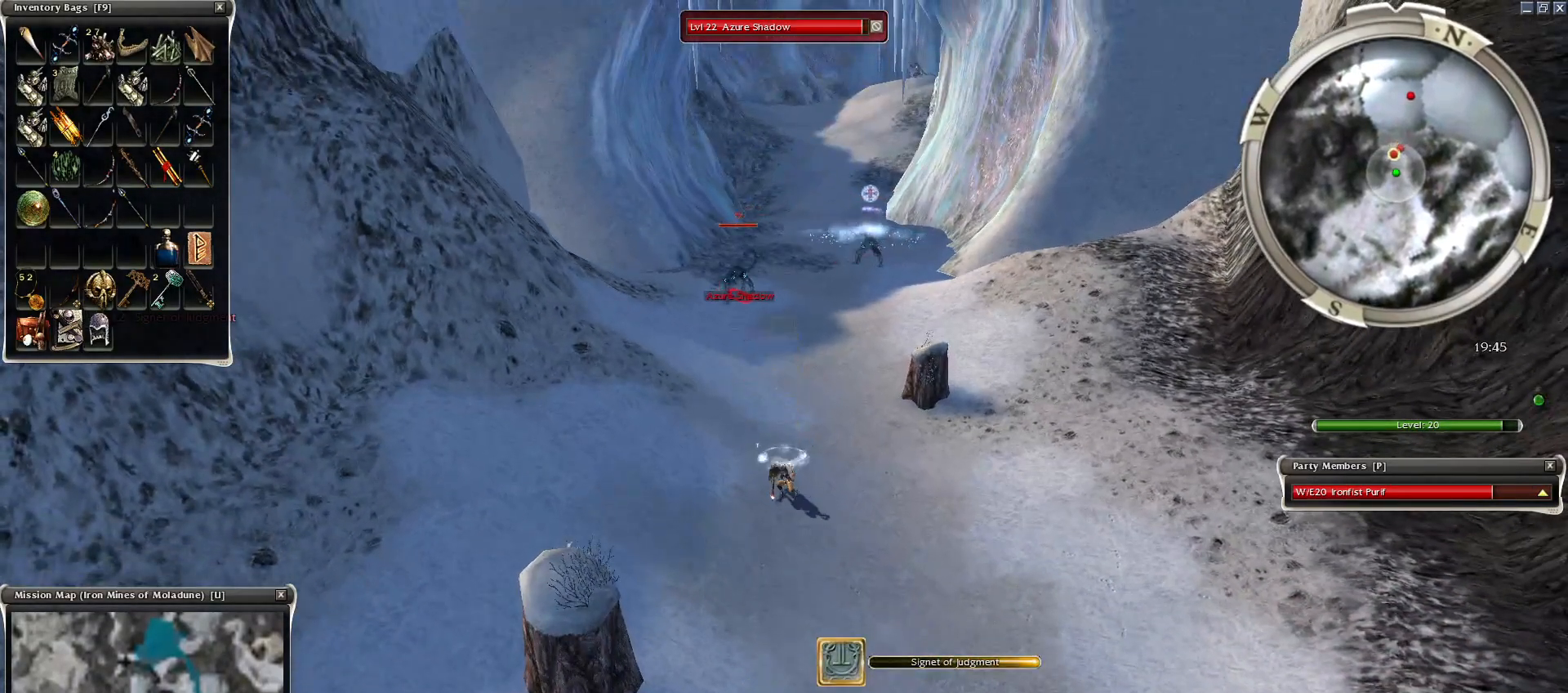
{"keys": [], "mouse": [], "events": []}
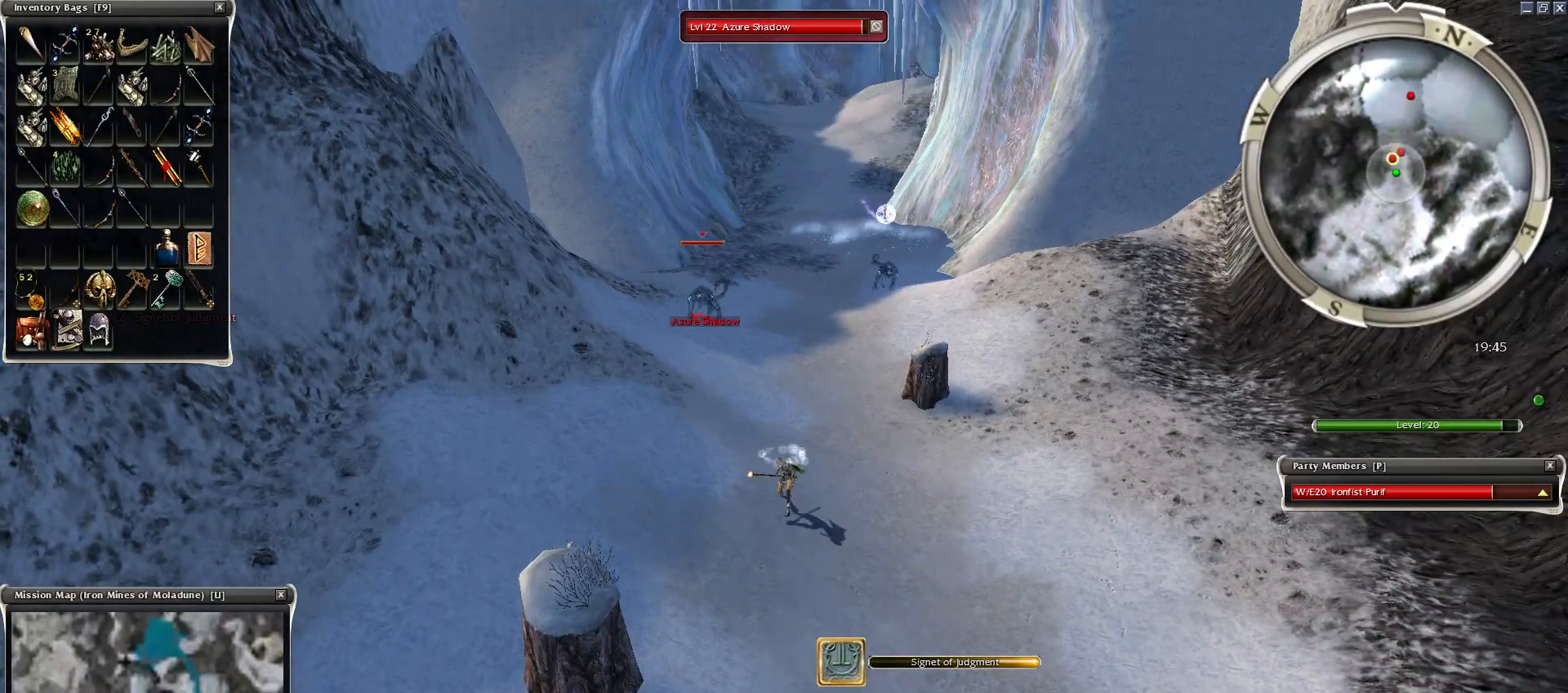
{"keys": [], "mouse": ["right"], "events": [[50, "4", "down"], [100, "4", "up"], [200, "4", "down"], [250, "4", "up"], [334, "4", "down"], [400, "4", "up"], [500, "mouse_right", "down"]]}